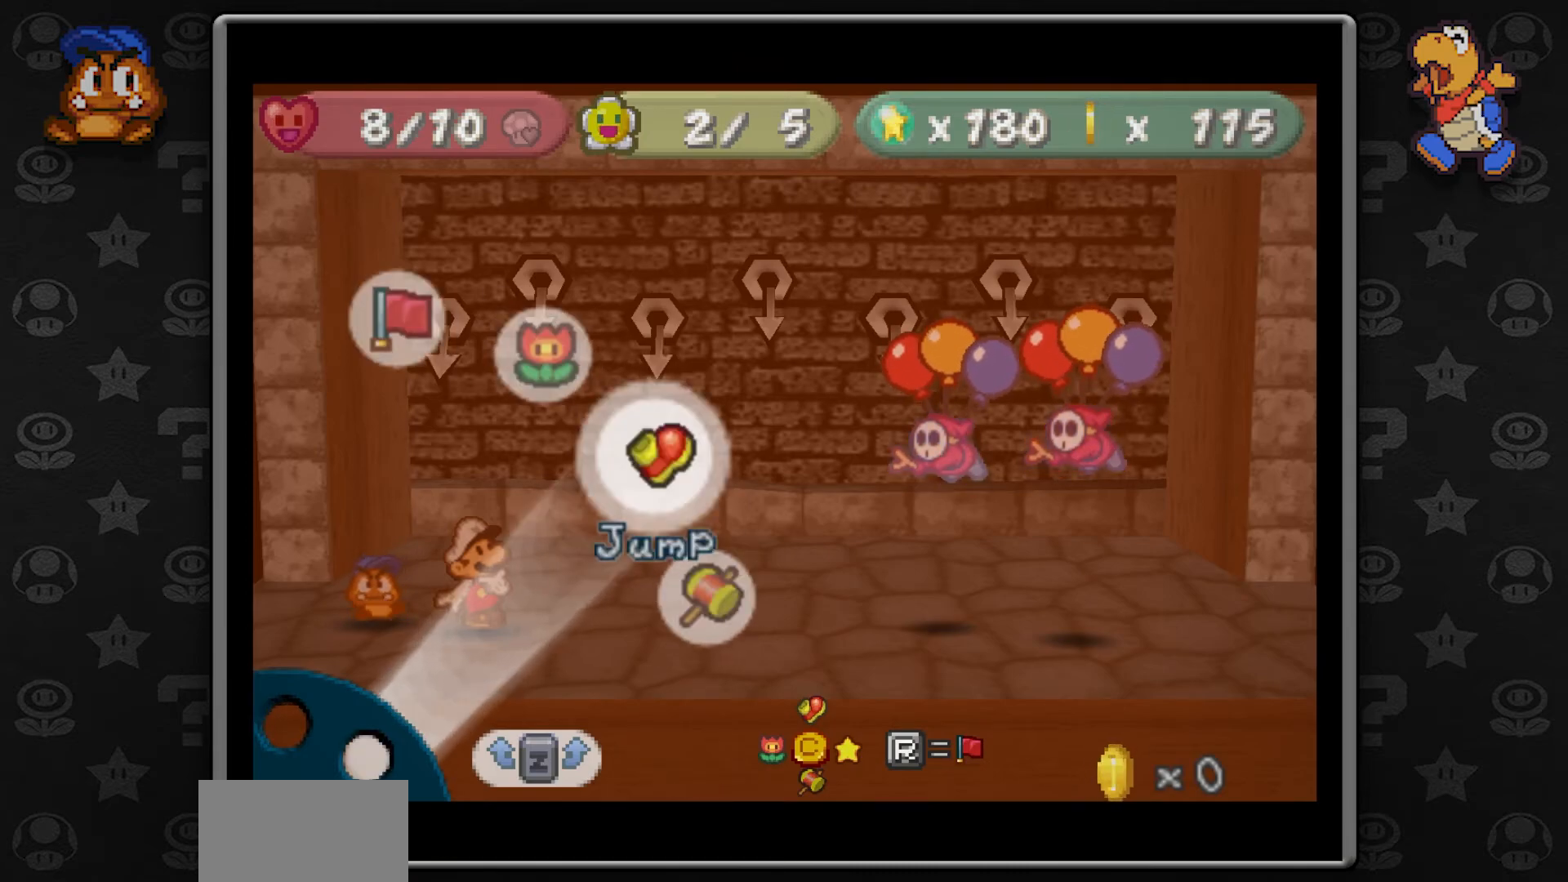
Gameplay with a controller (Nintendo layout); each line is a JSON object with the inputs held at the frame after it. "button_events" lists button changes between this image and that frame as [ms after this image, input, new state], when the widget could be followed in between (sticks are given only as held states). Not read: L1 L3 R3.
{"buttons": [], "left_stick": "up", "button_events": []}
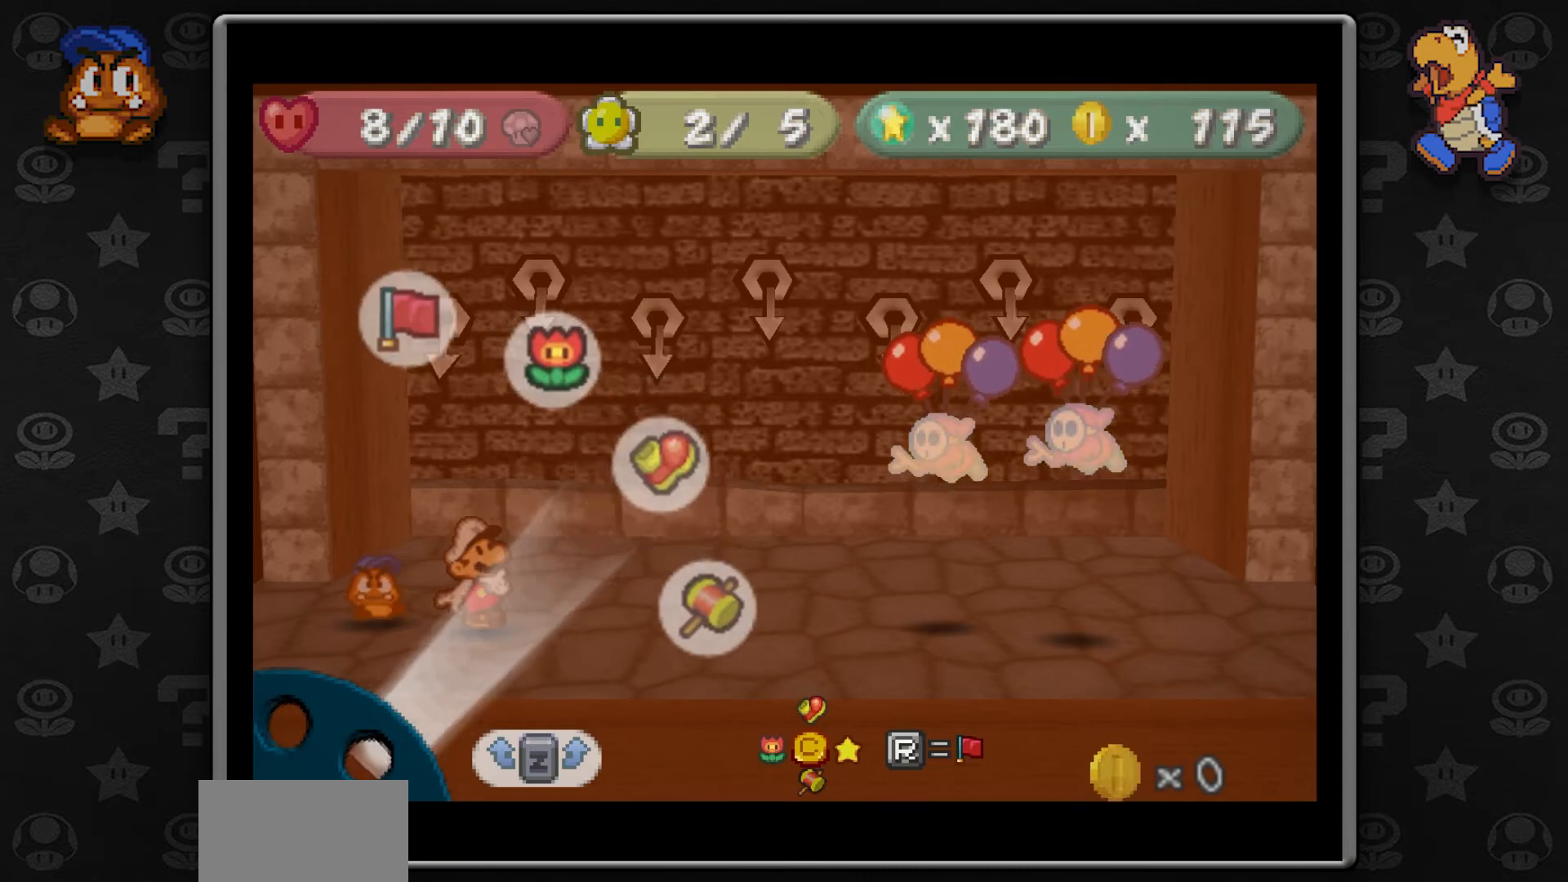
{"buttons": [], "left_stick": "down", "button_events": []}
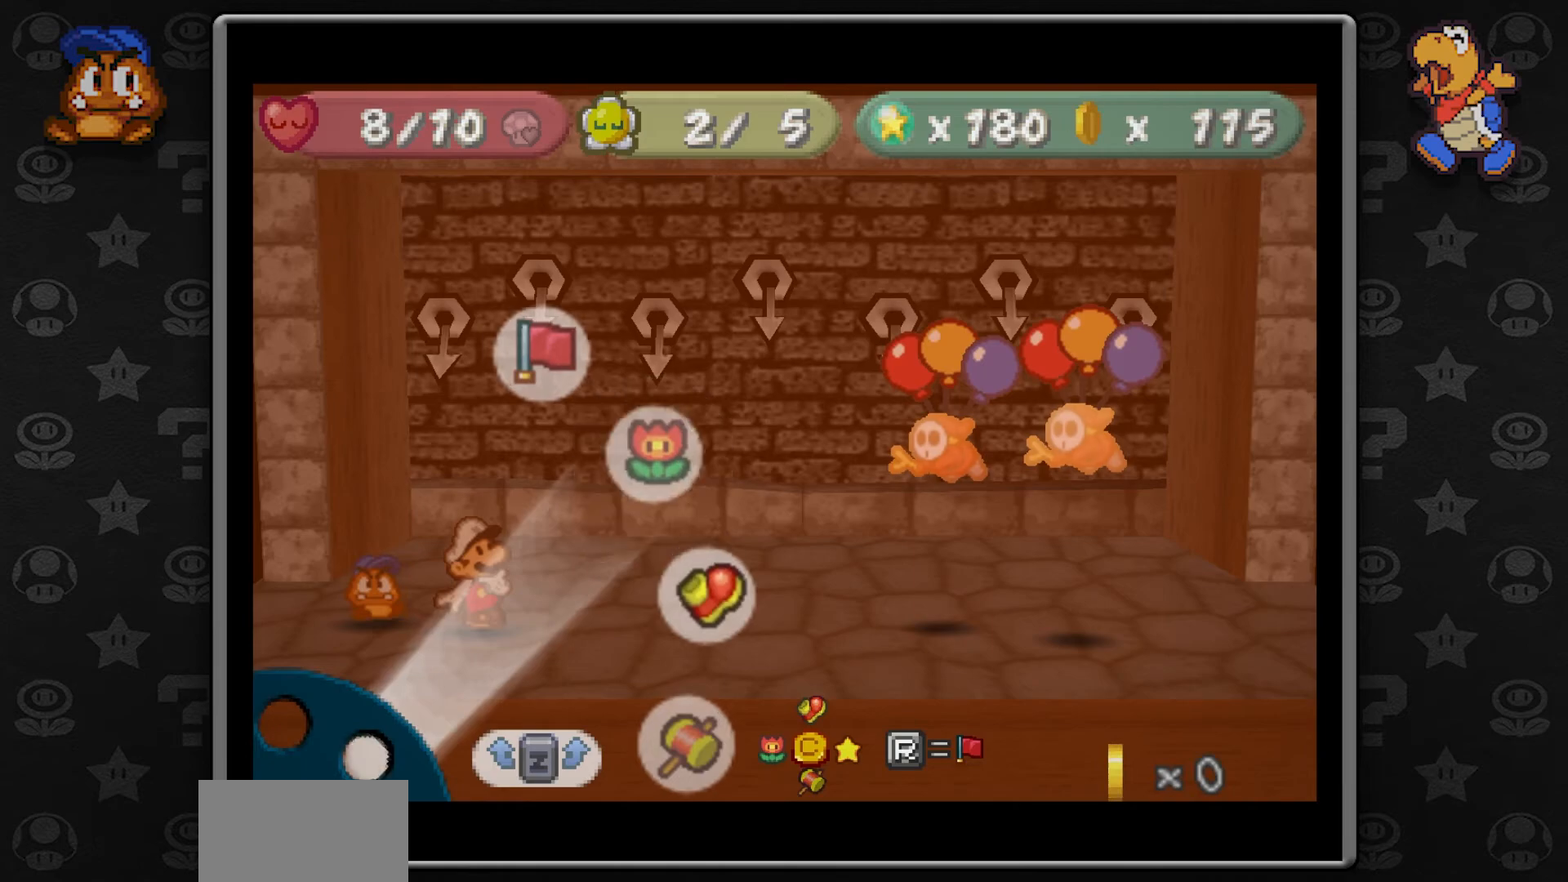
{"buttons": [], "left_stick": "center", "button_events": []}
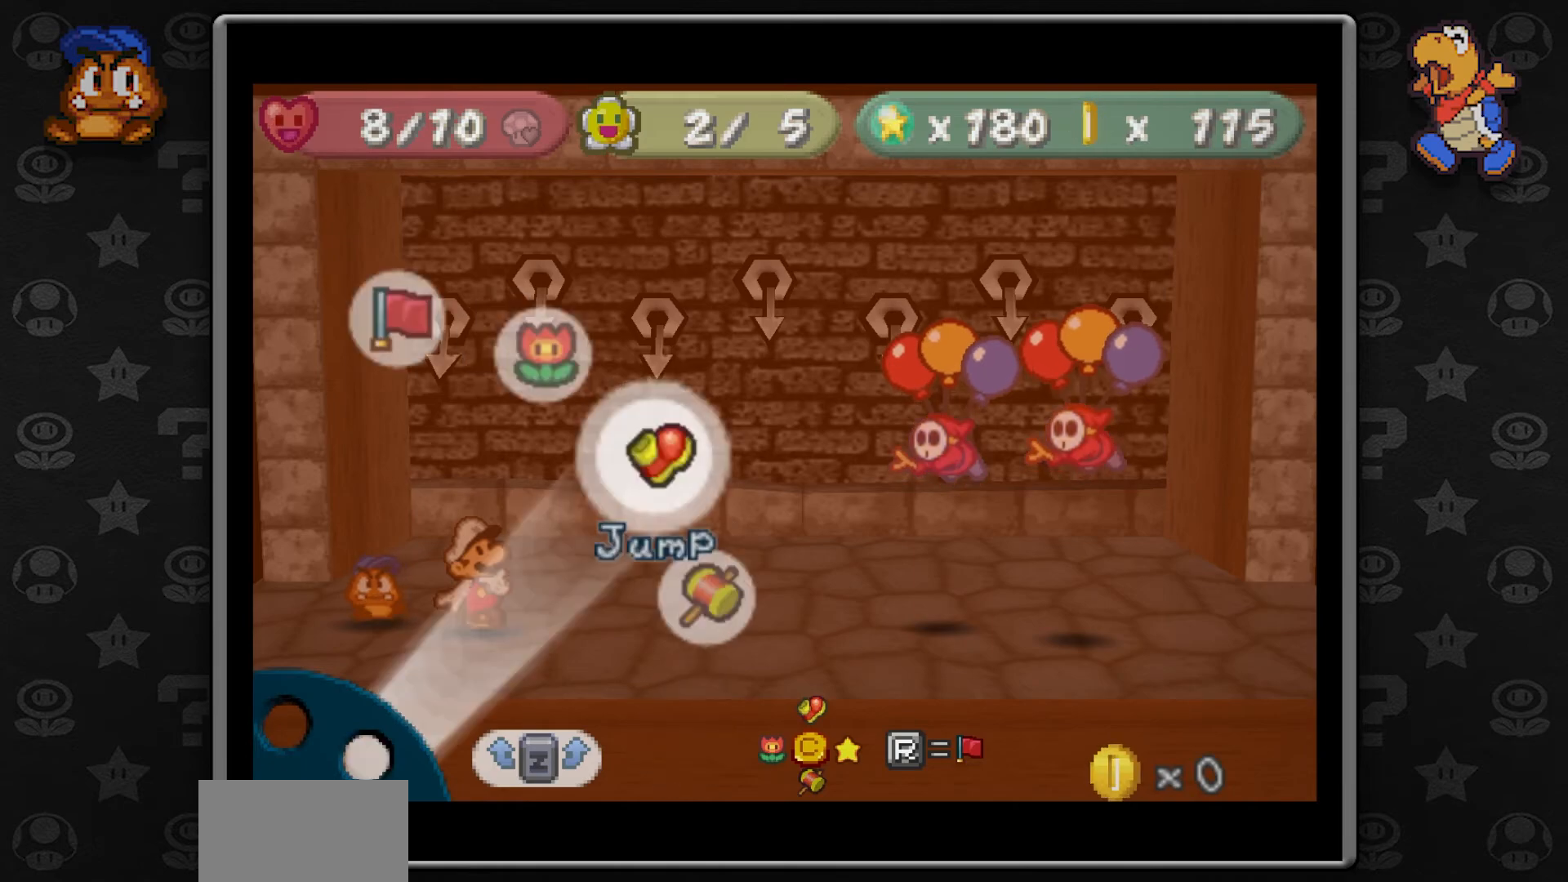
{"buttons": [], "left_stick": "center", "button_events": []}
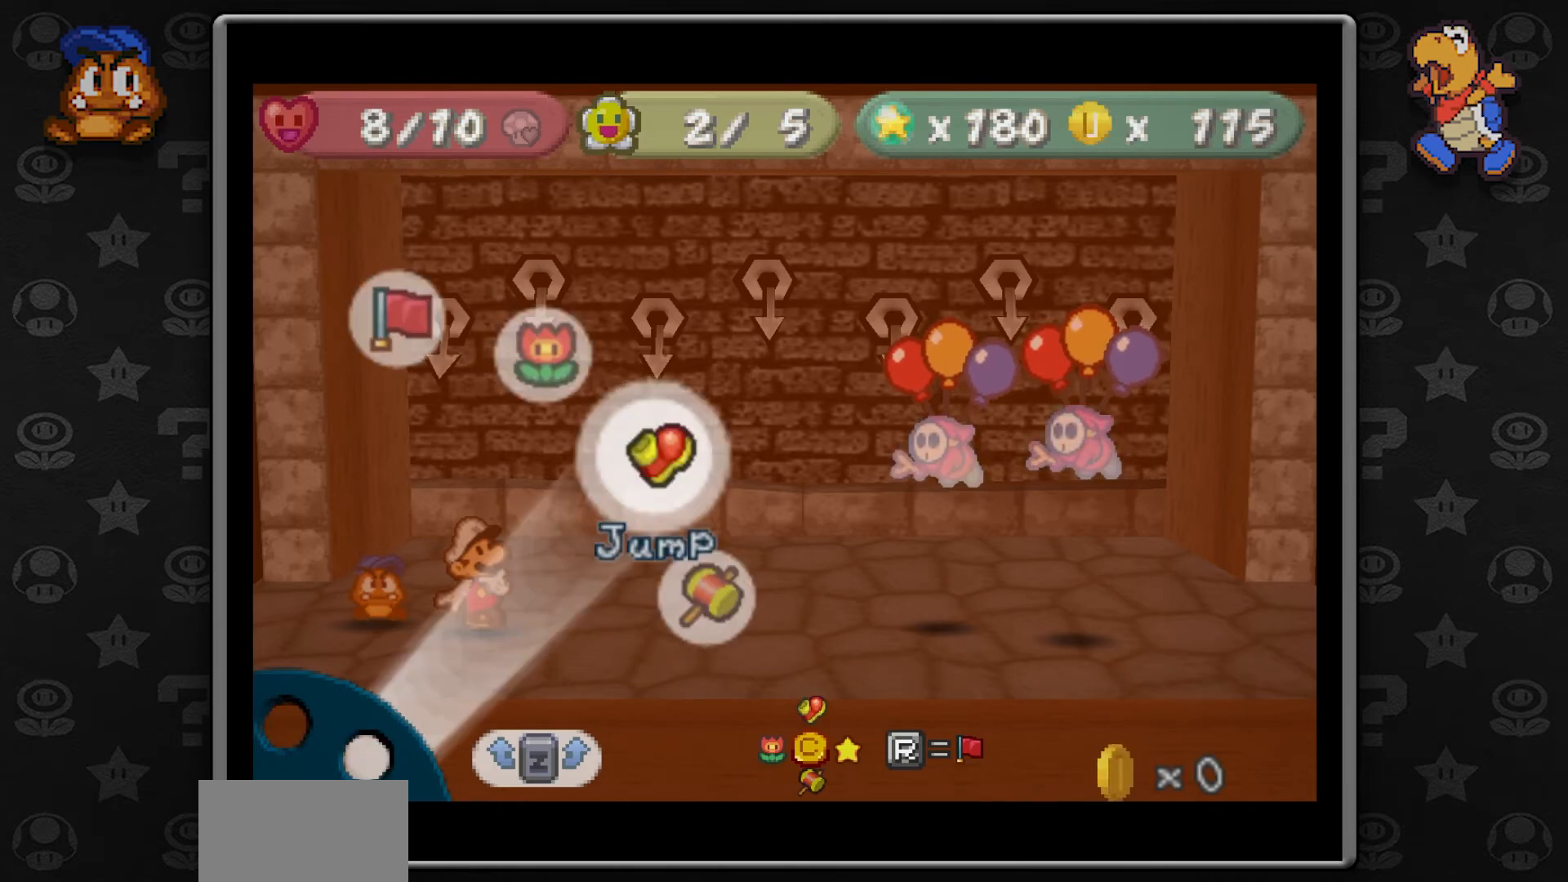
{"buttons": [], "left_stick": "center", "button_events": []}
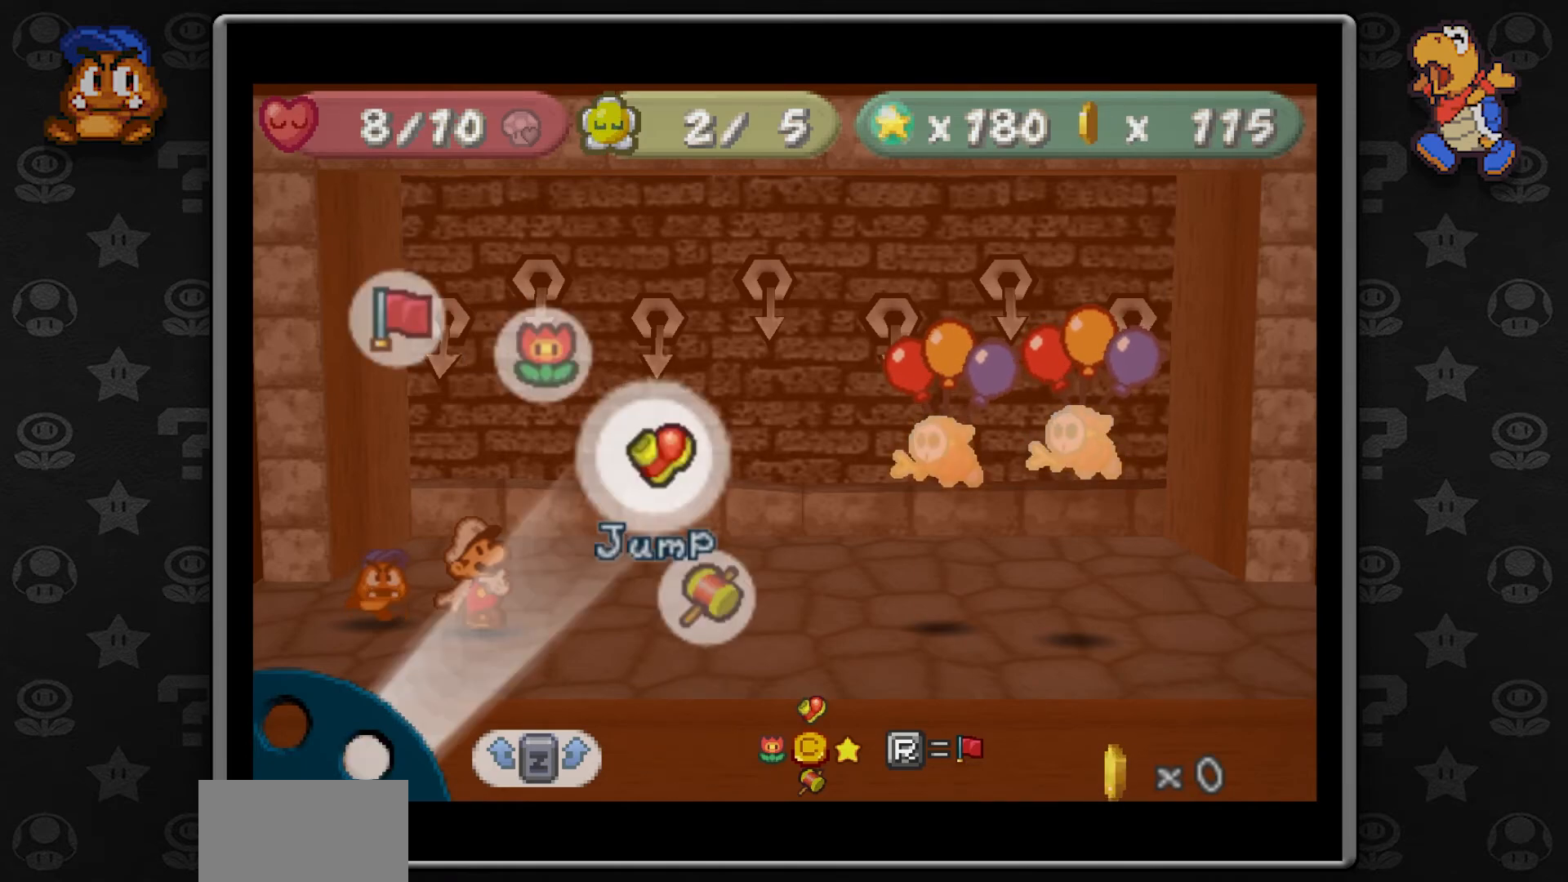
{"buttons": [], "left_stick": "center", "button_events": []}
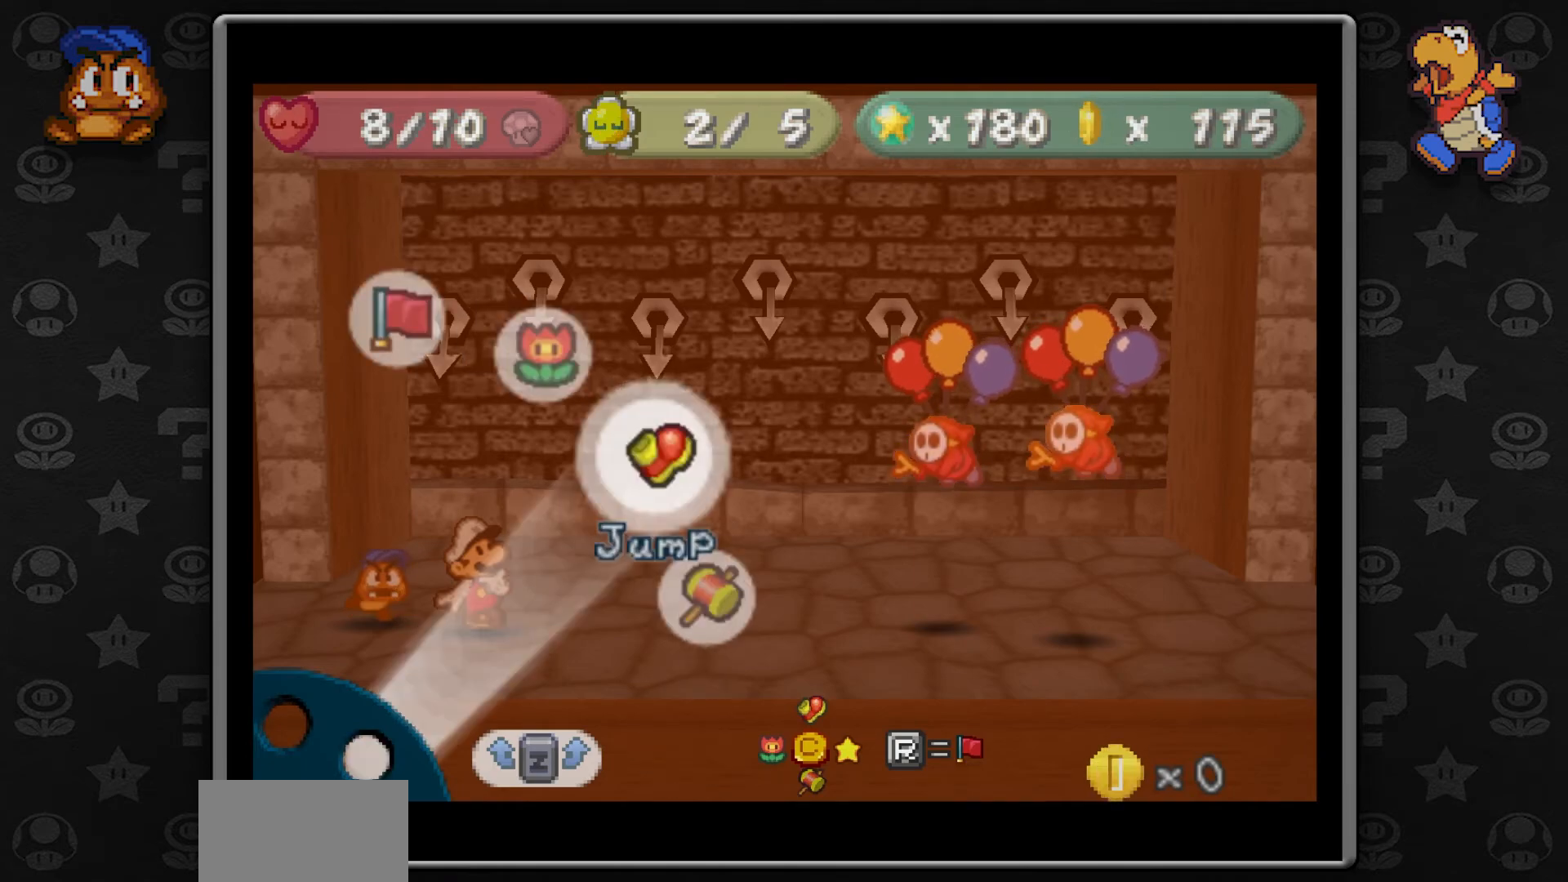
{"buttons": [], "left_stick": "center", "button_events": []}
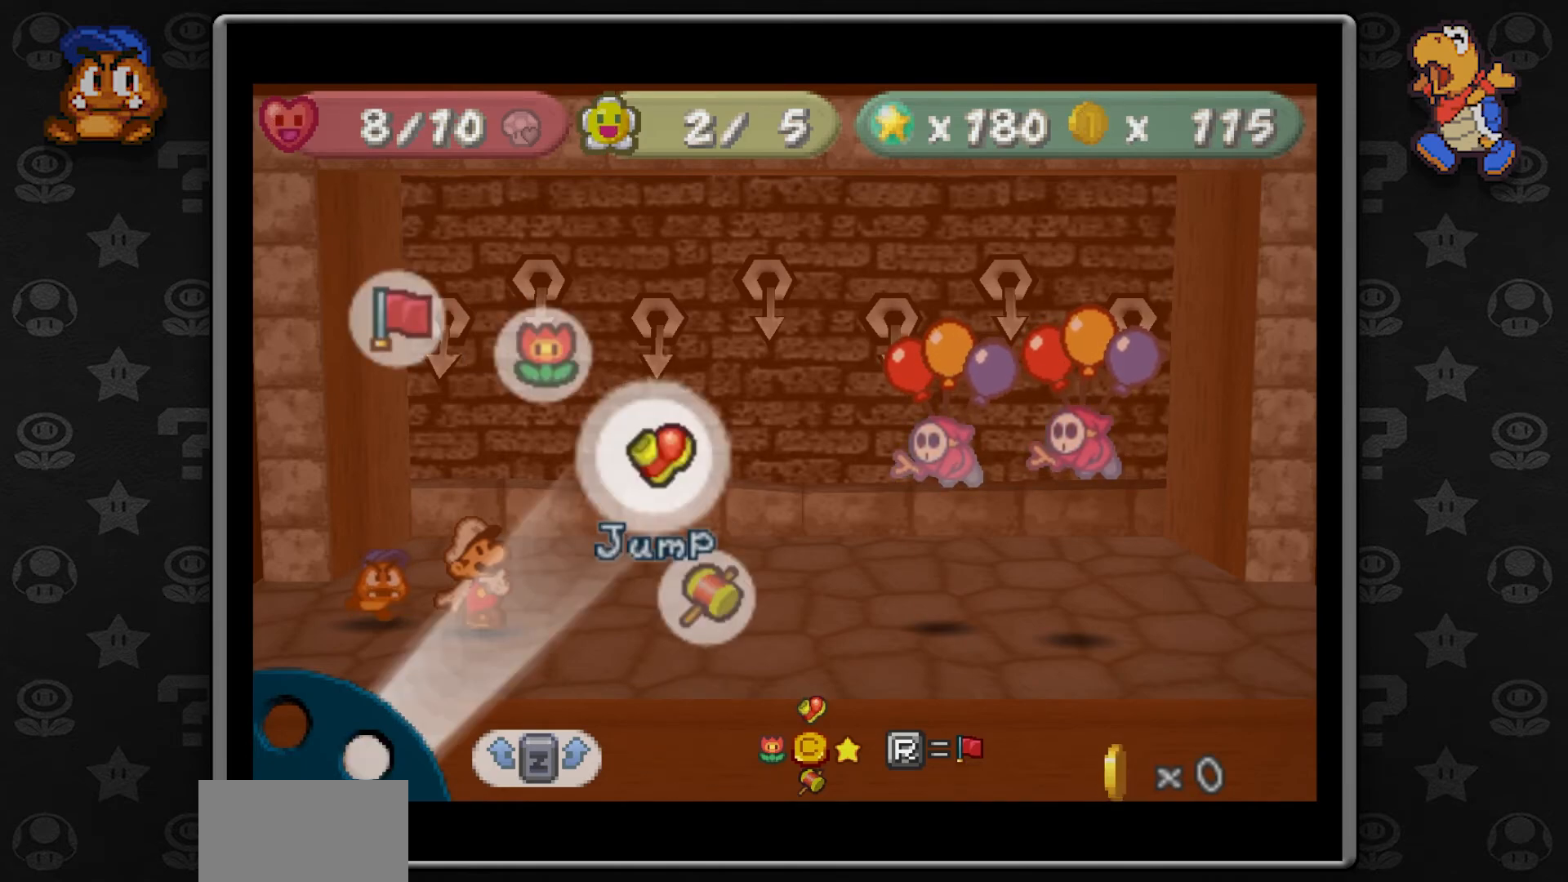
{"buttons": [], "left_stick": "up", "button_events": []}
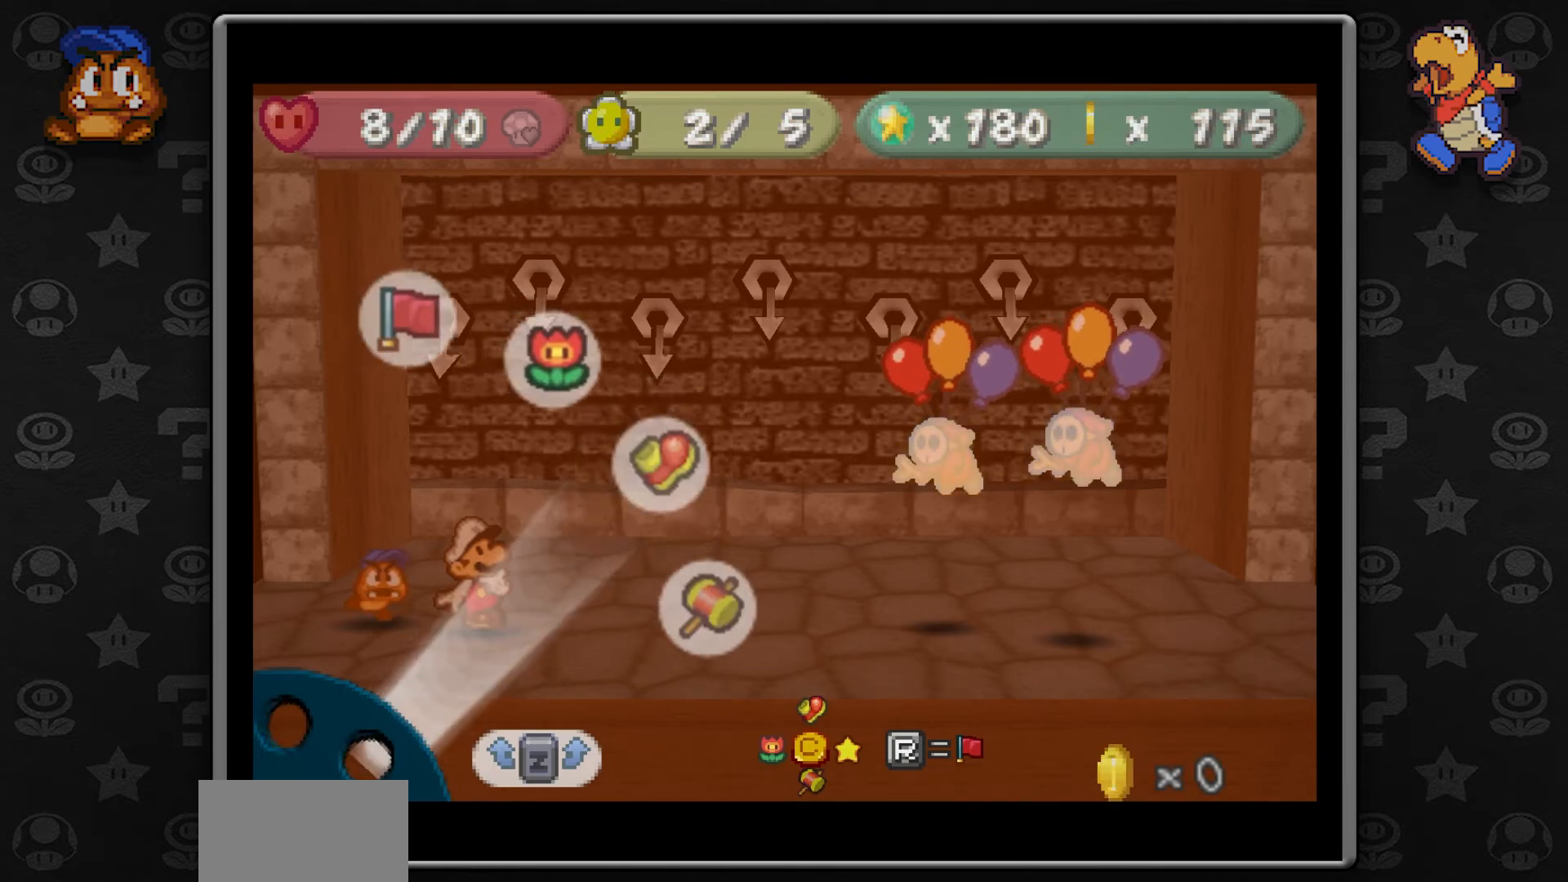
{"buttons": [], "left_stick": "down", "button_events": []}
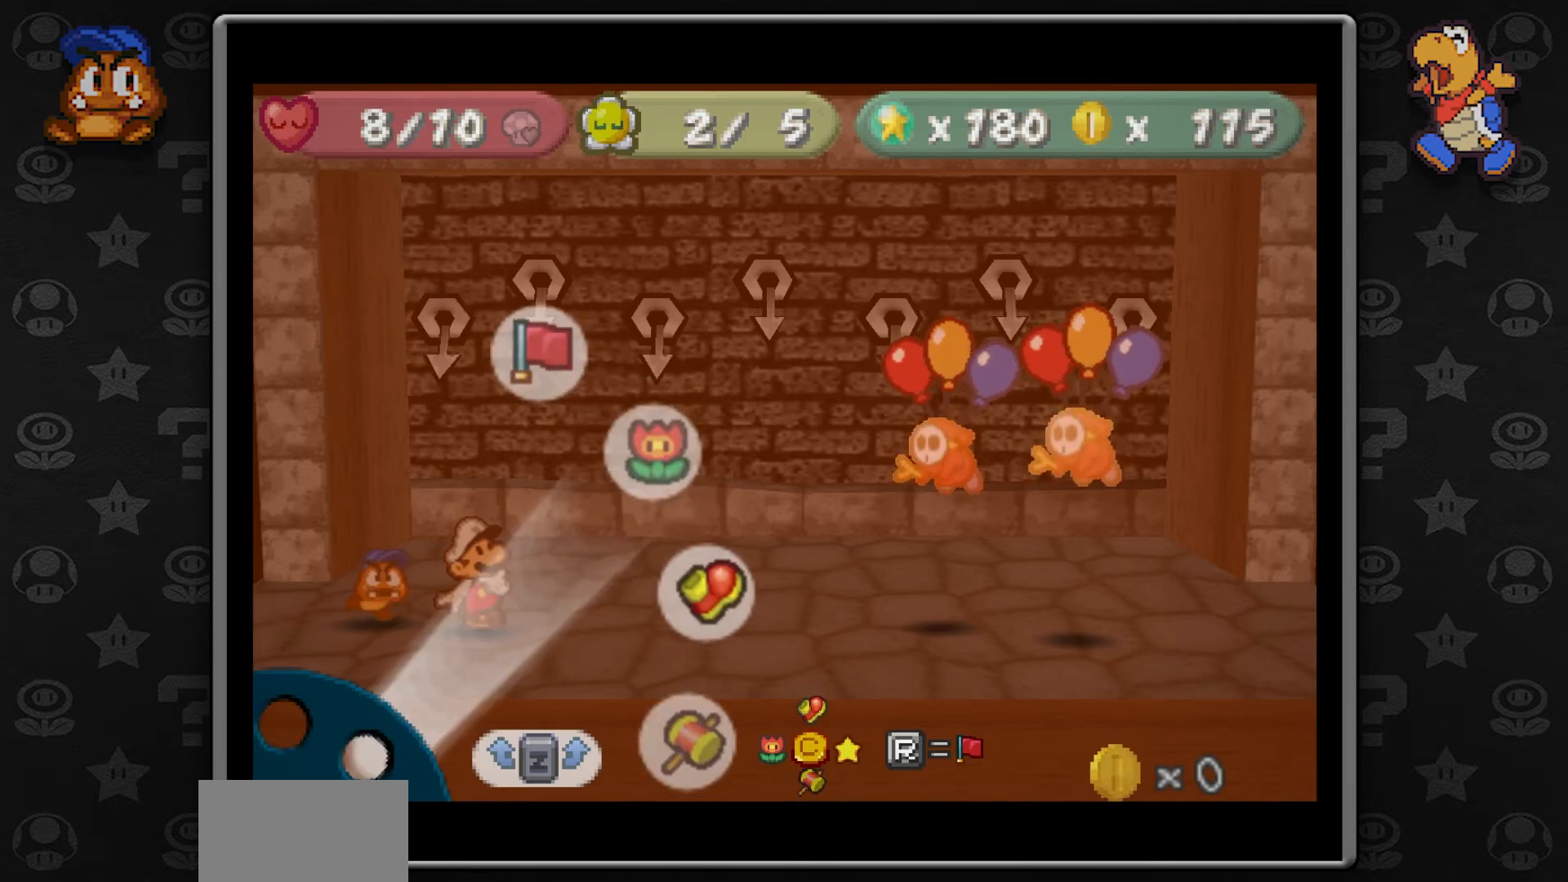
{"buttons": ["Z"], "left_stick": "center", "button_events": [[433, "Z", "down"]]}
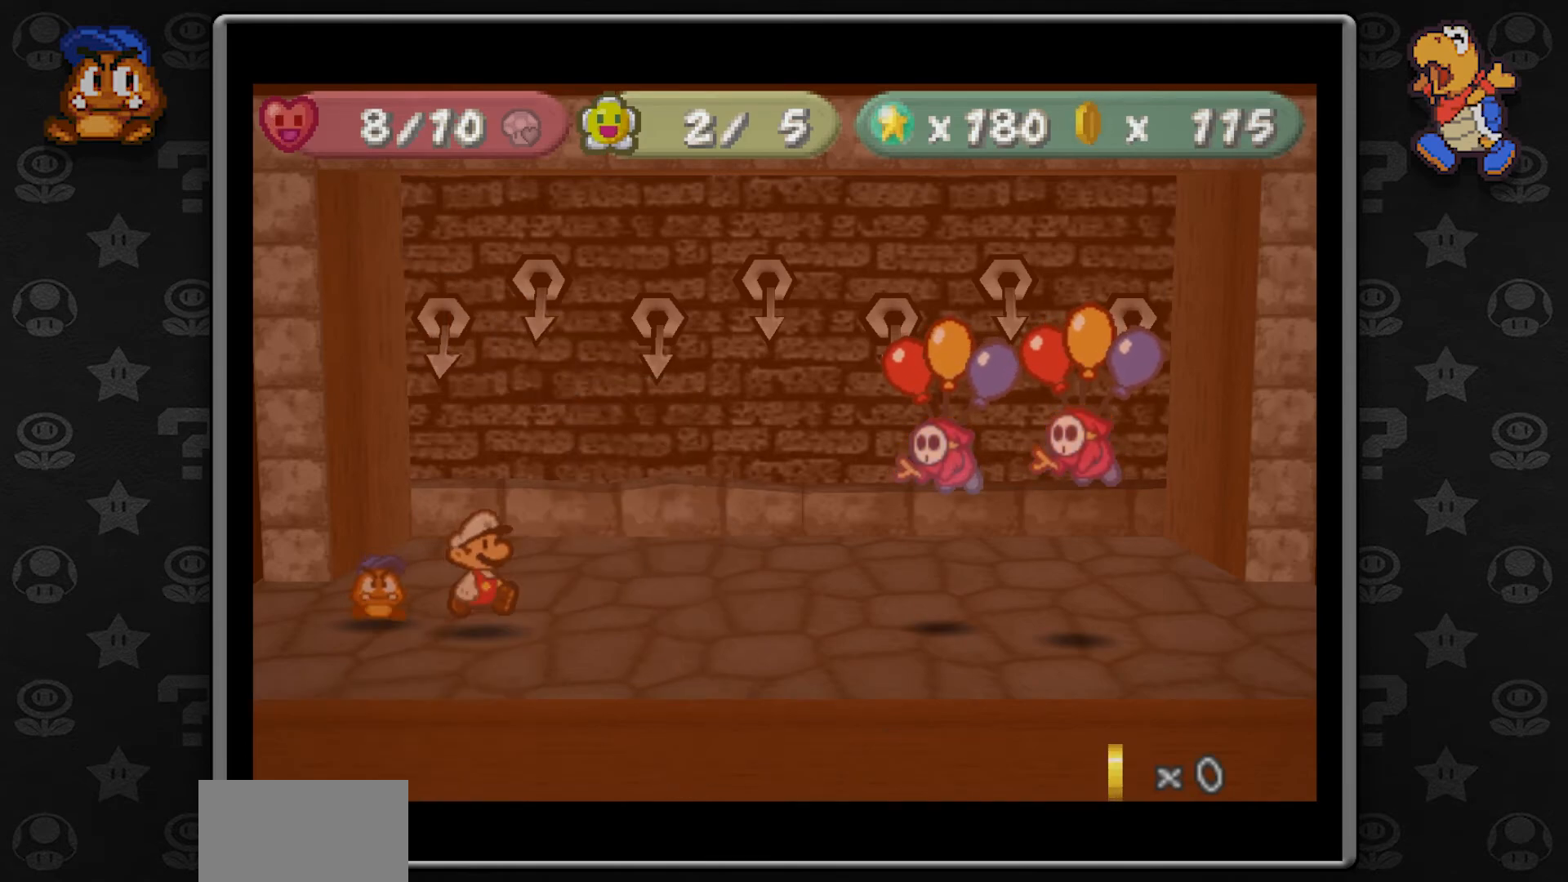
{"buttons": [], "left_stick": "center", "button_events": [[33, "Z", "up"]]}
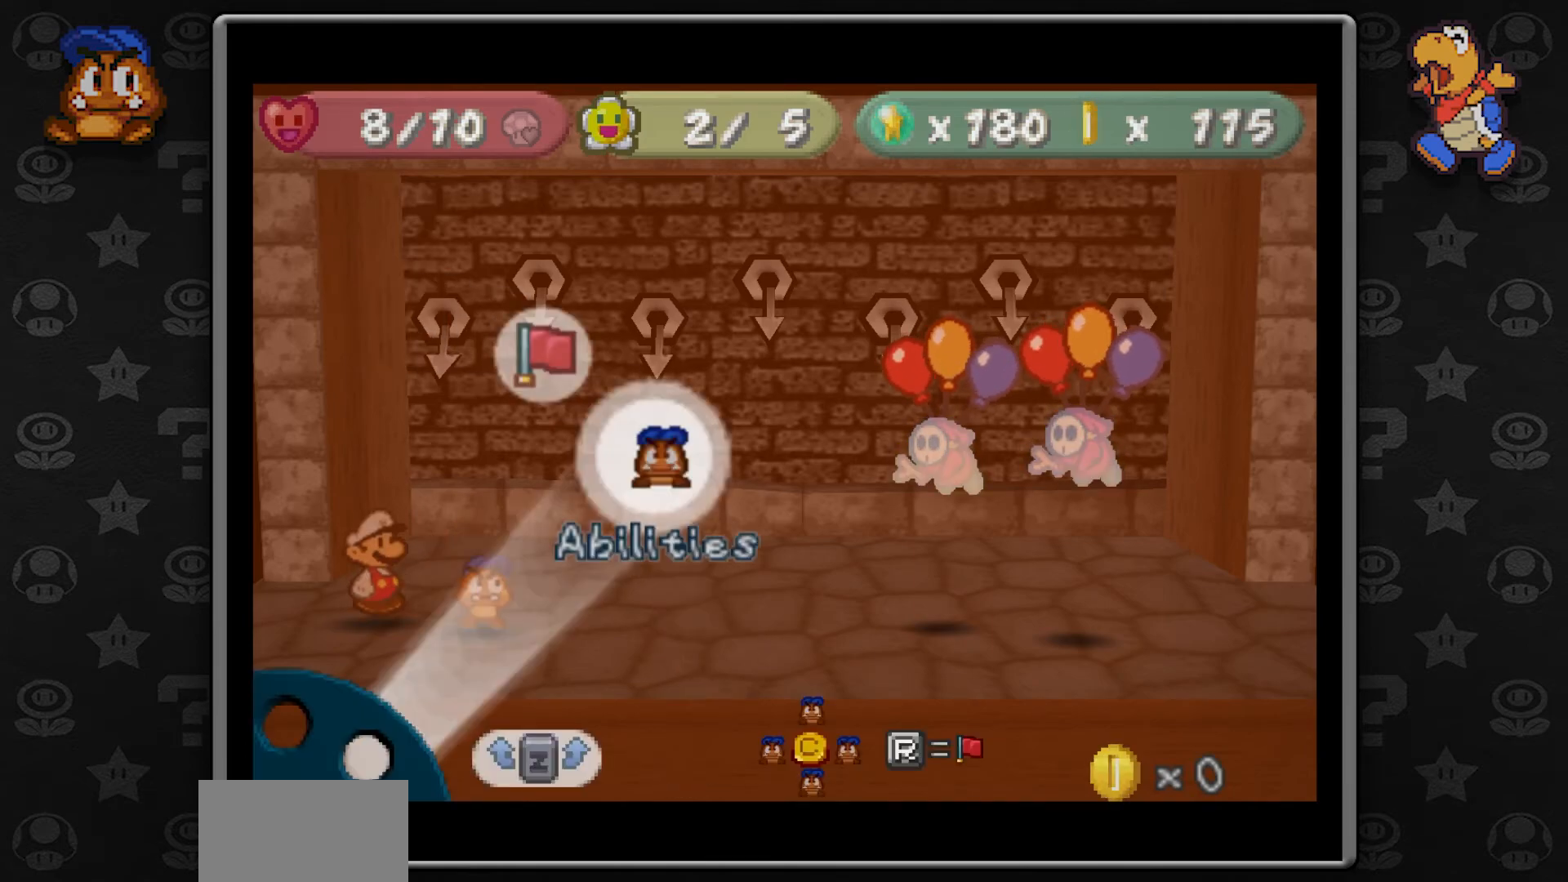
{"buttons": [], "left_stick": "center", "button_events": [[200, "A", "down"], [317, "A", "up"]]}
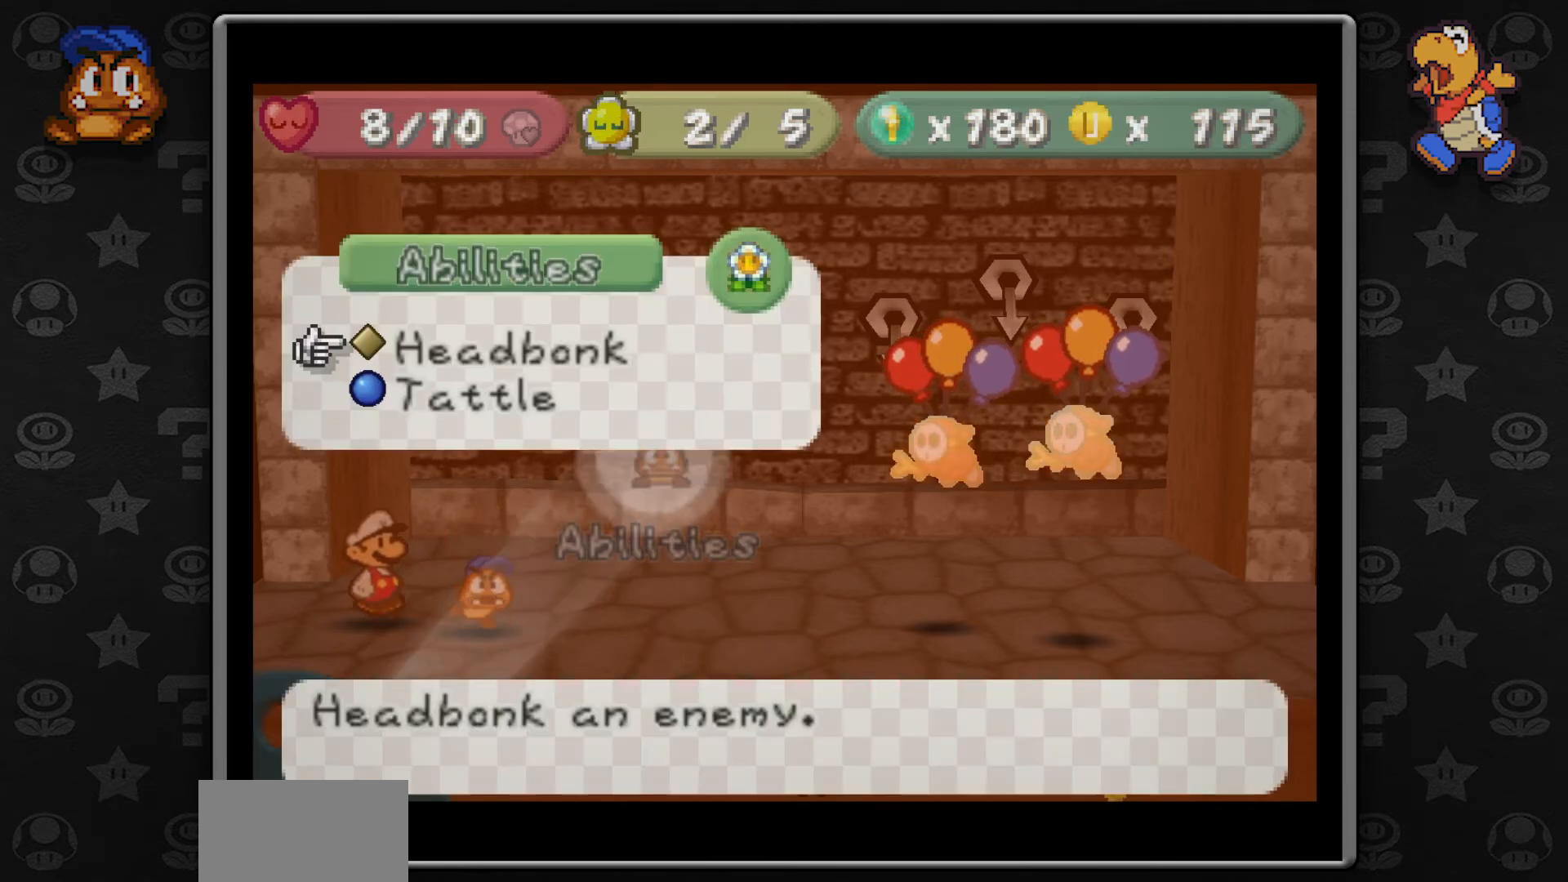
{"buttons": [], "left_stick": "center", "button_events": []}
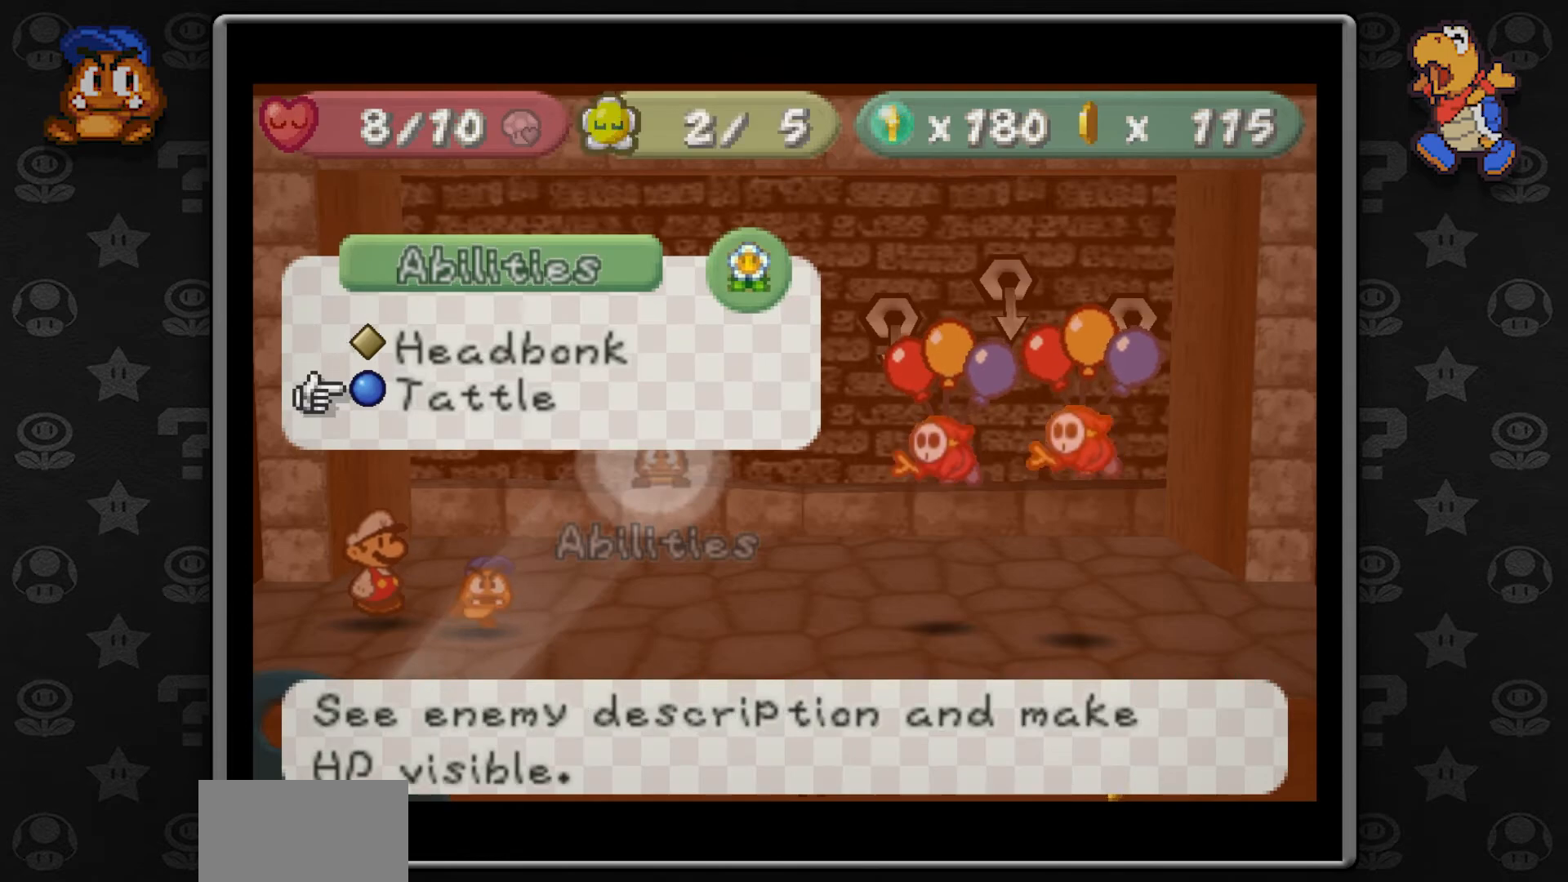
{"buttons": [], "left_stick": "center", "button_events": [[83, "A", "down"], [183, "A", "up"]]}
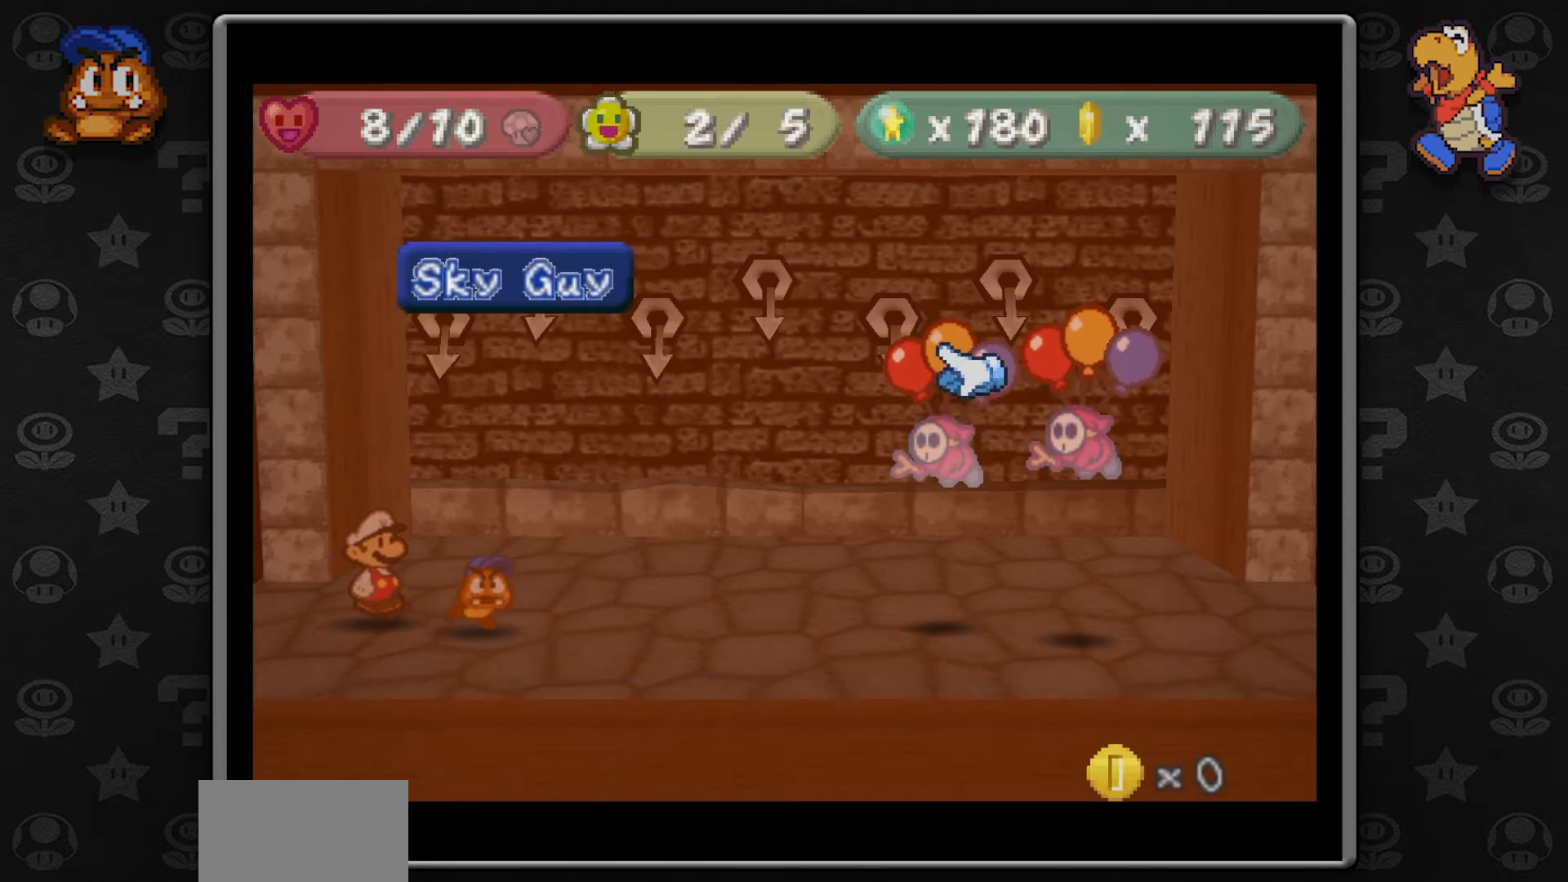
{"buttons": [], "left_stick": "right", "button_events": []}
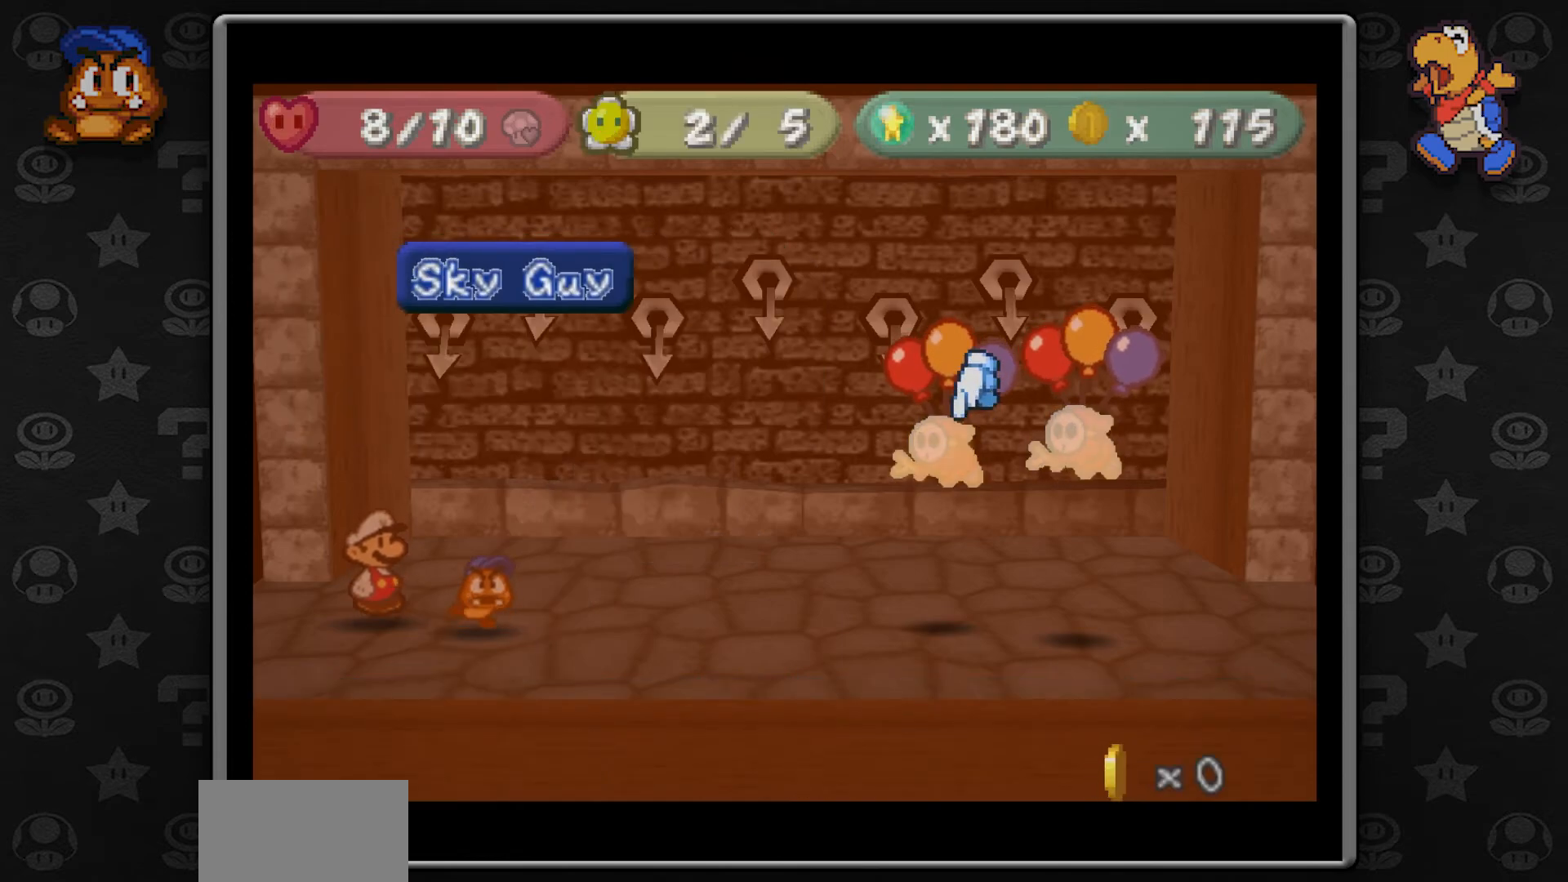
{"buttons": [], "left_stick": "left", "button_events": []}
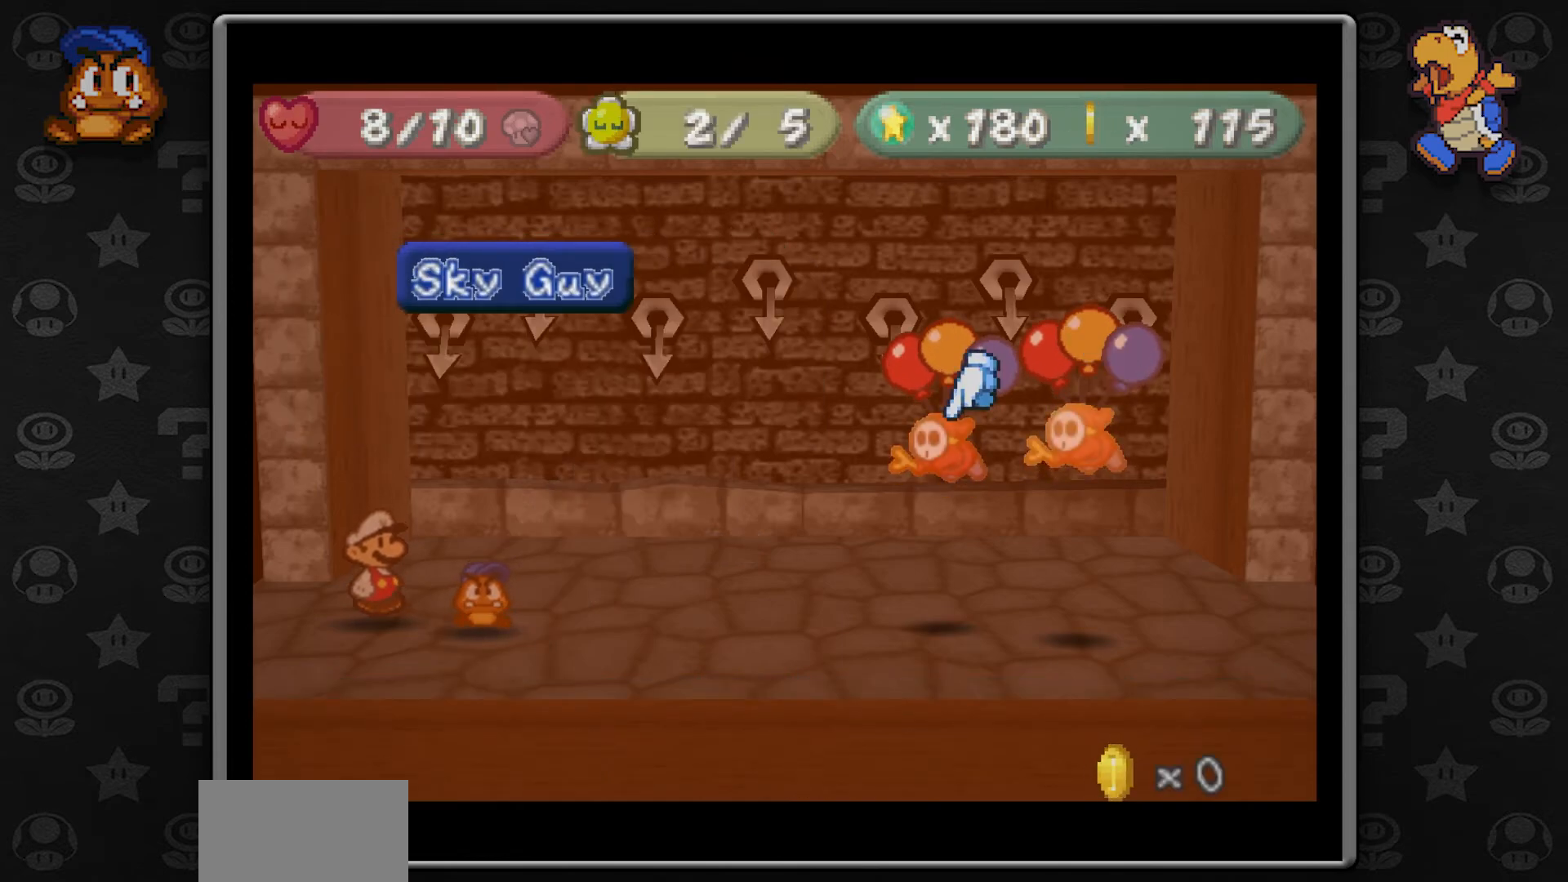
{"buttons": [], "left_stick": "left", "button_events": []}
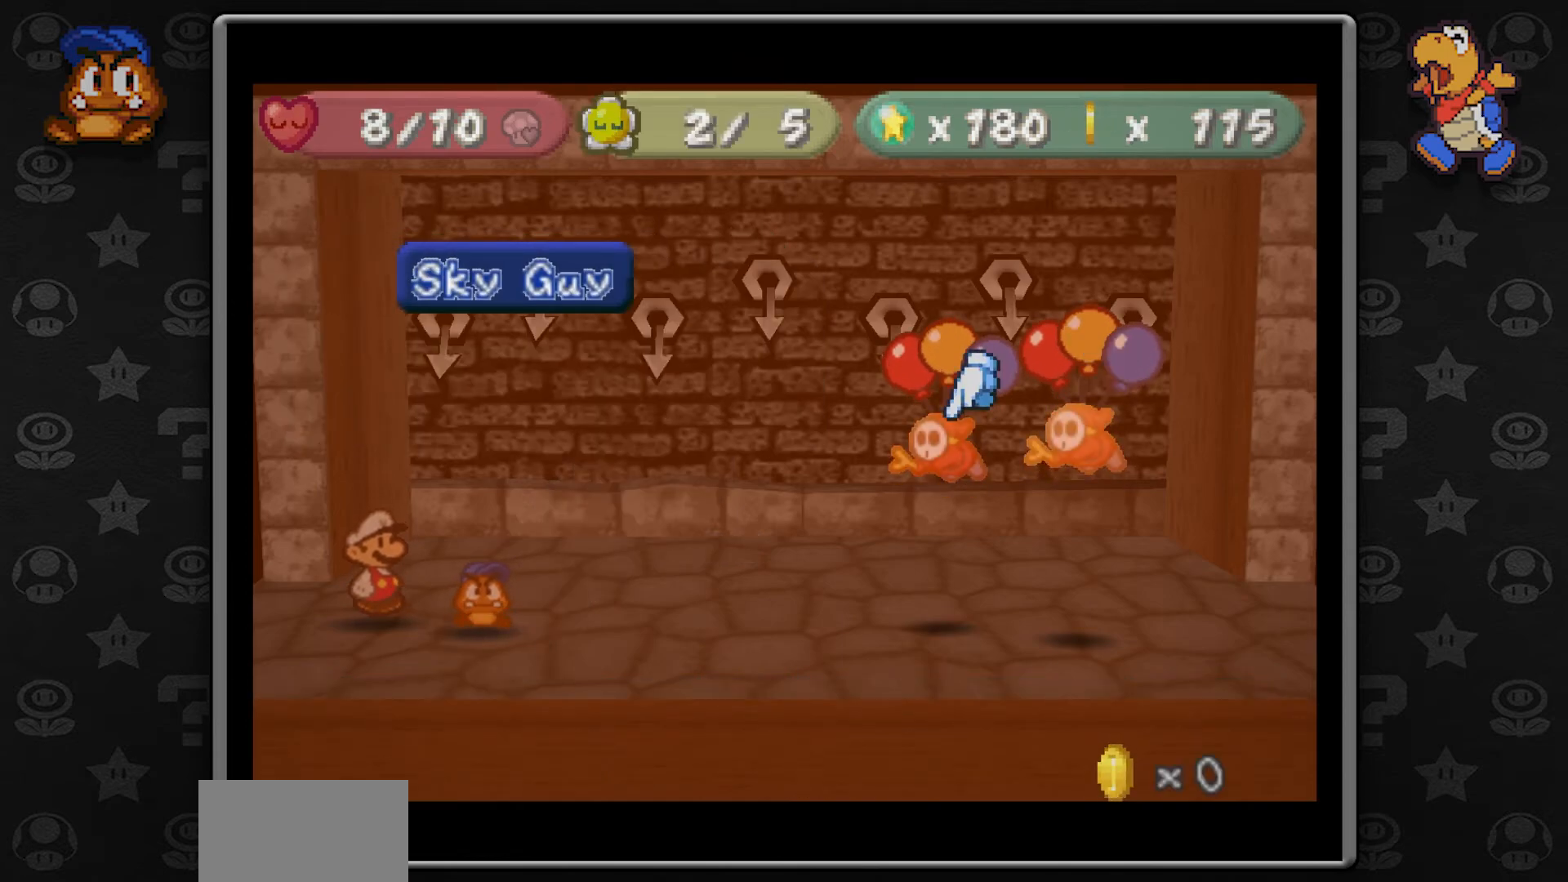
{"buttons": [], "left_stick": "left", "button_events": []}
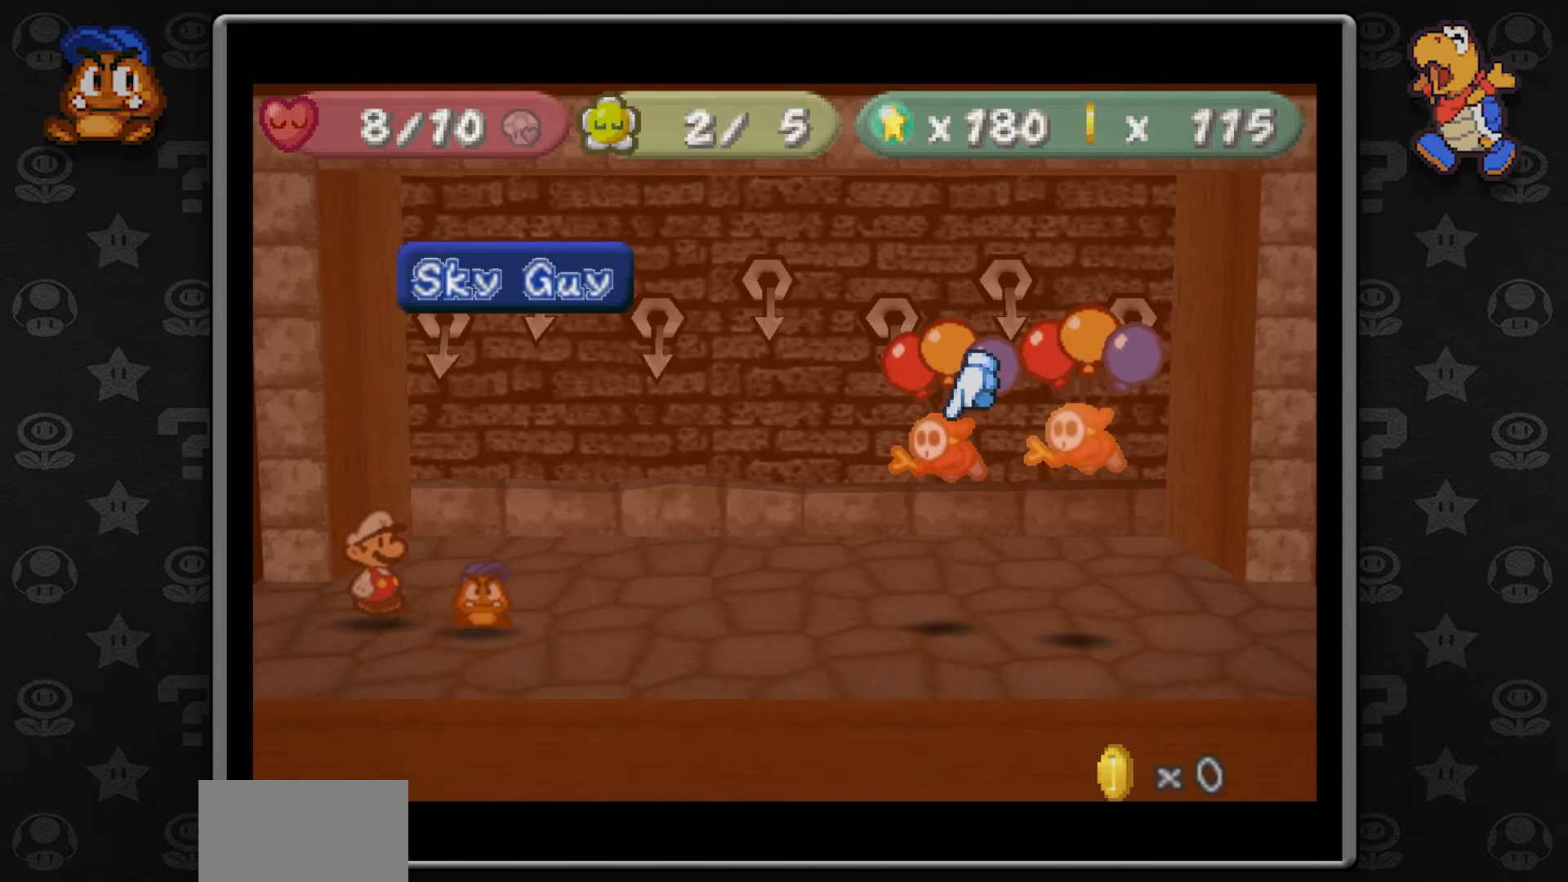
{"buttons": [], "left_stick": "left", "button_events": []}
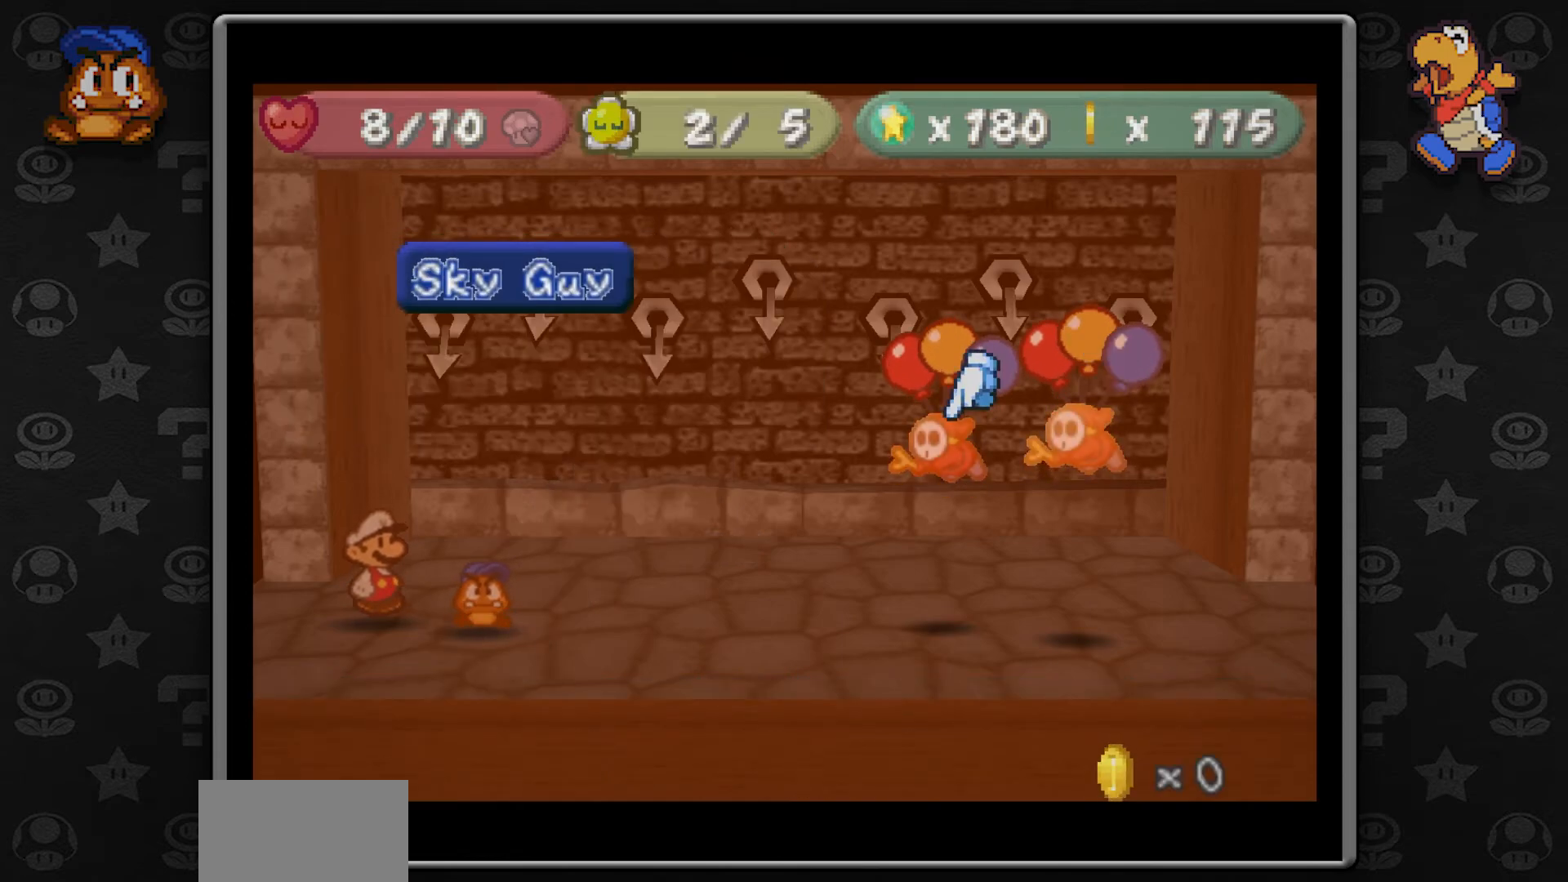
{"buttons": [], "left_stick": "left", "button_events": []}
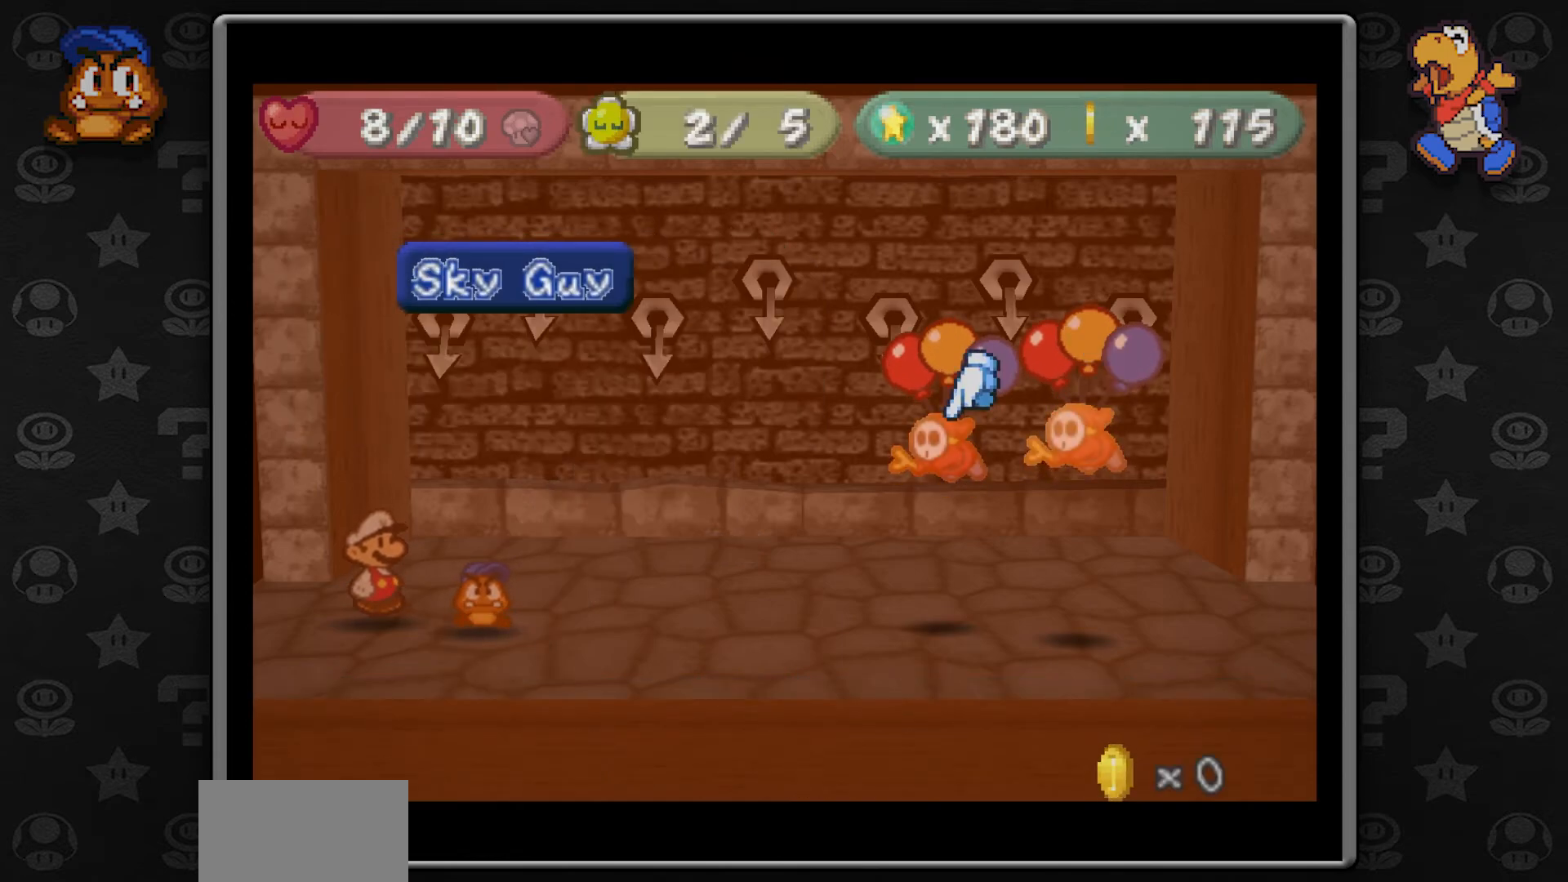
{"buttons": [], "left_stick": "left", "button_events": []}
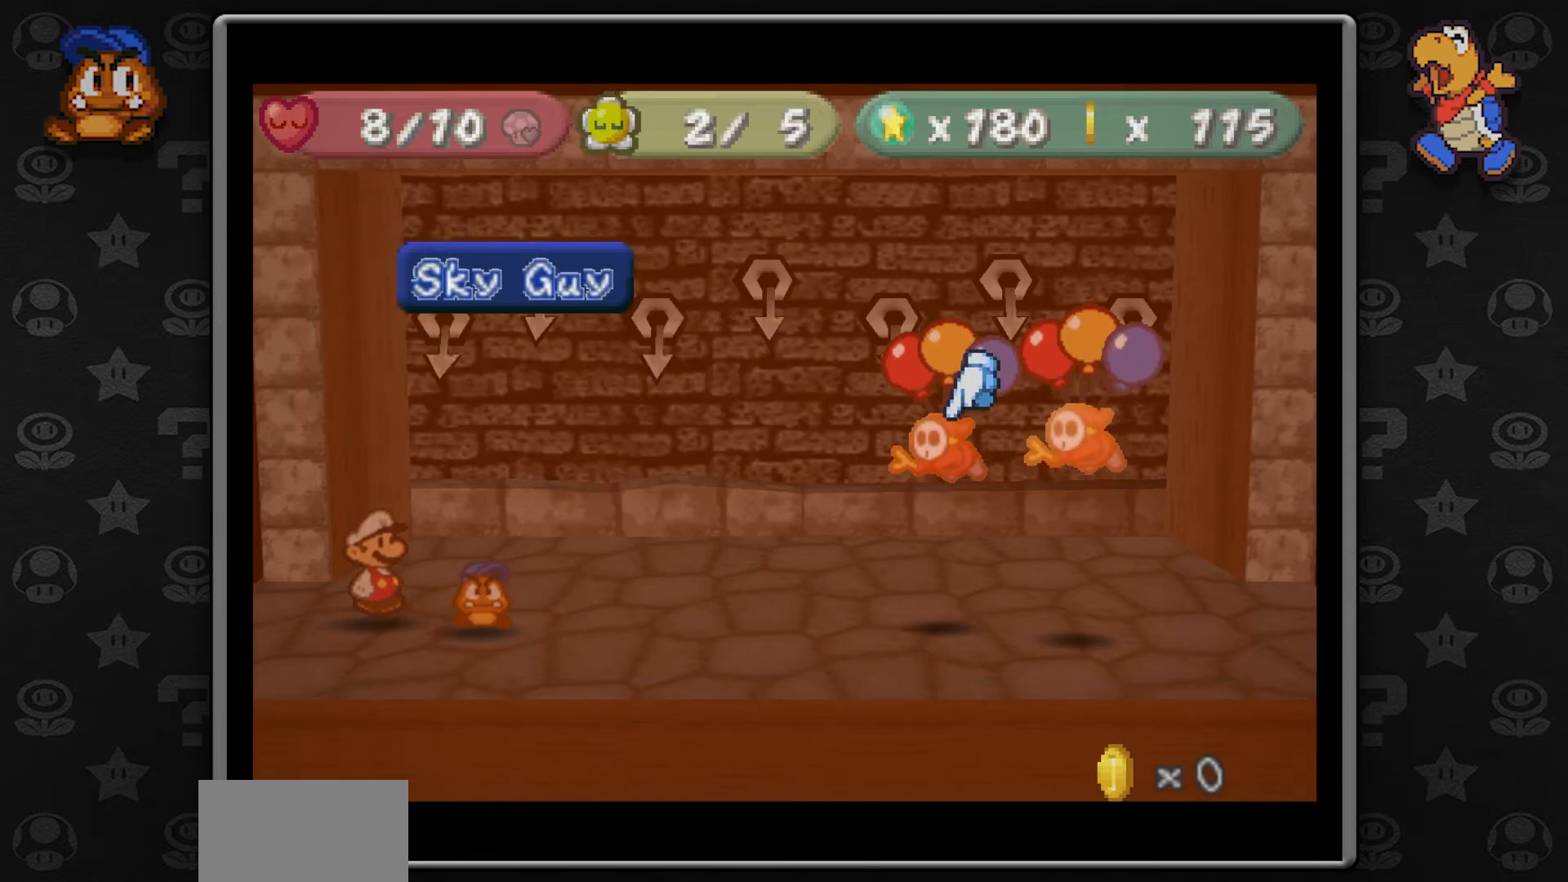
{"buttons": [], "left_stick": "left", "button_events": []}
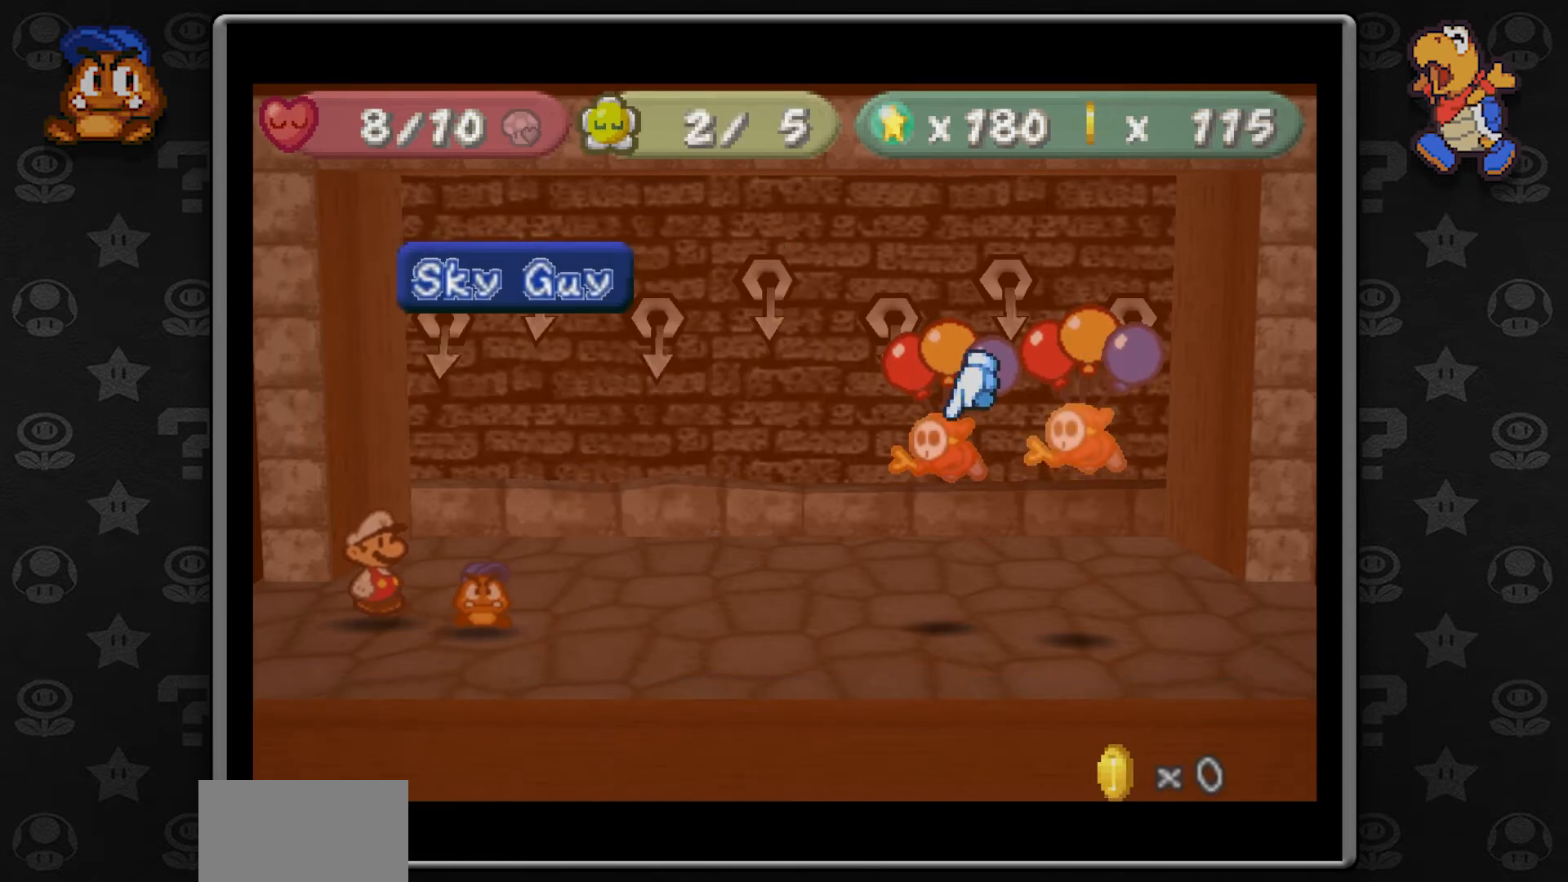
{"buttons": [], "left_stick": "left", "button_events": []}
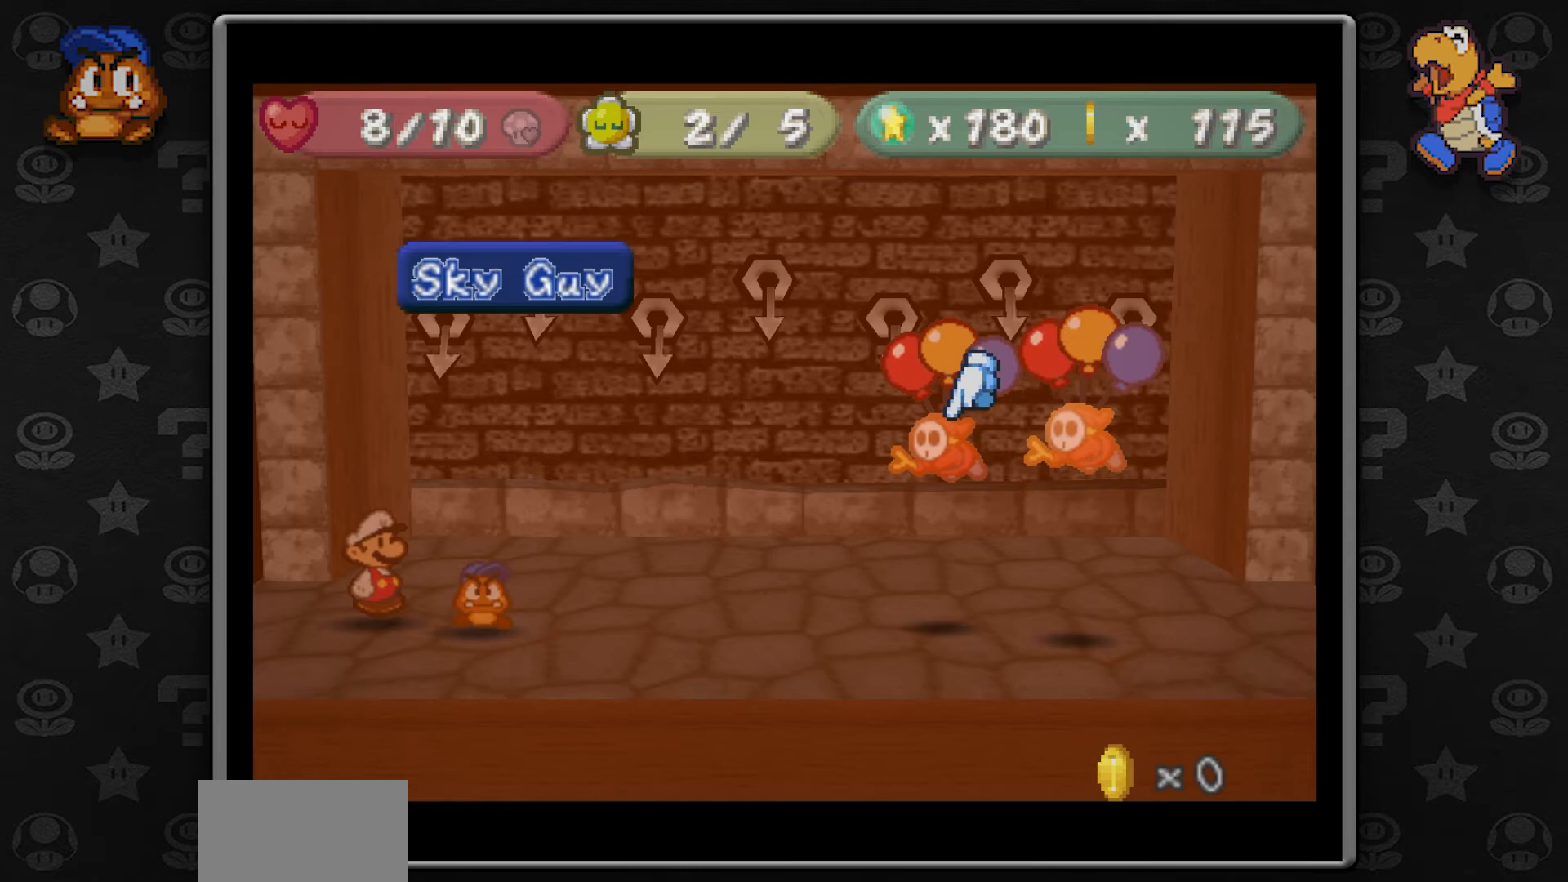
{"buttons": [], "left_stick": "left", "button_events": []}
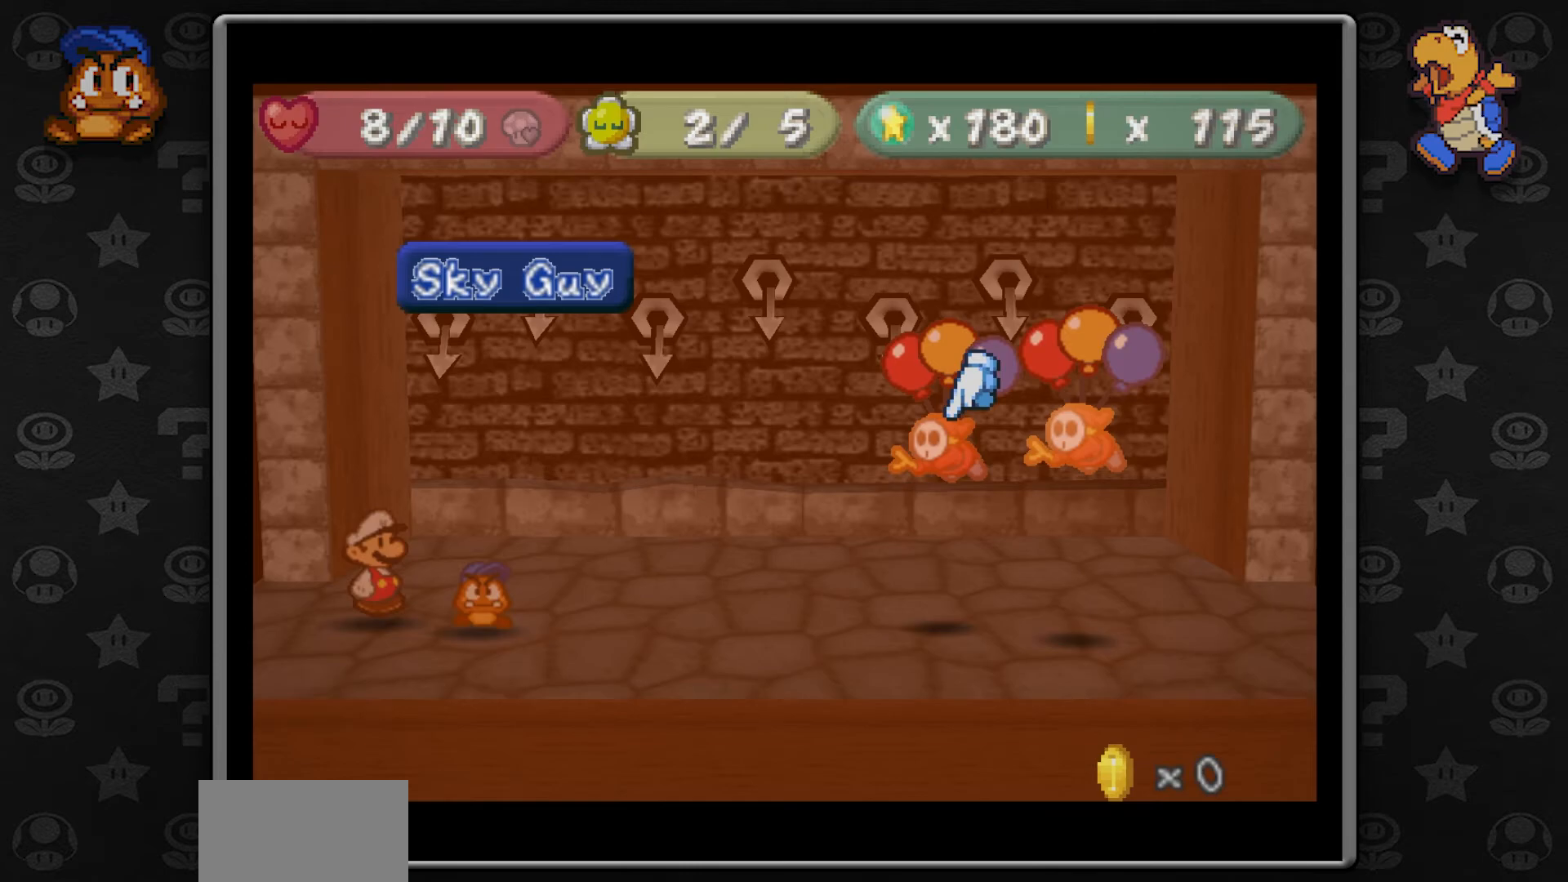
{"buttons": [], "left_stick": "left", "button_events": []}